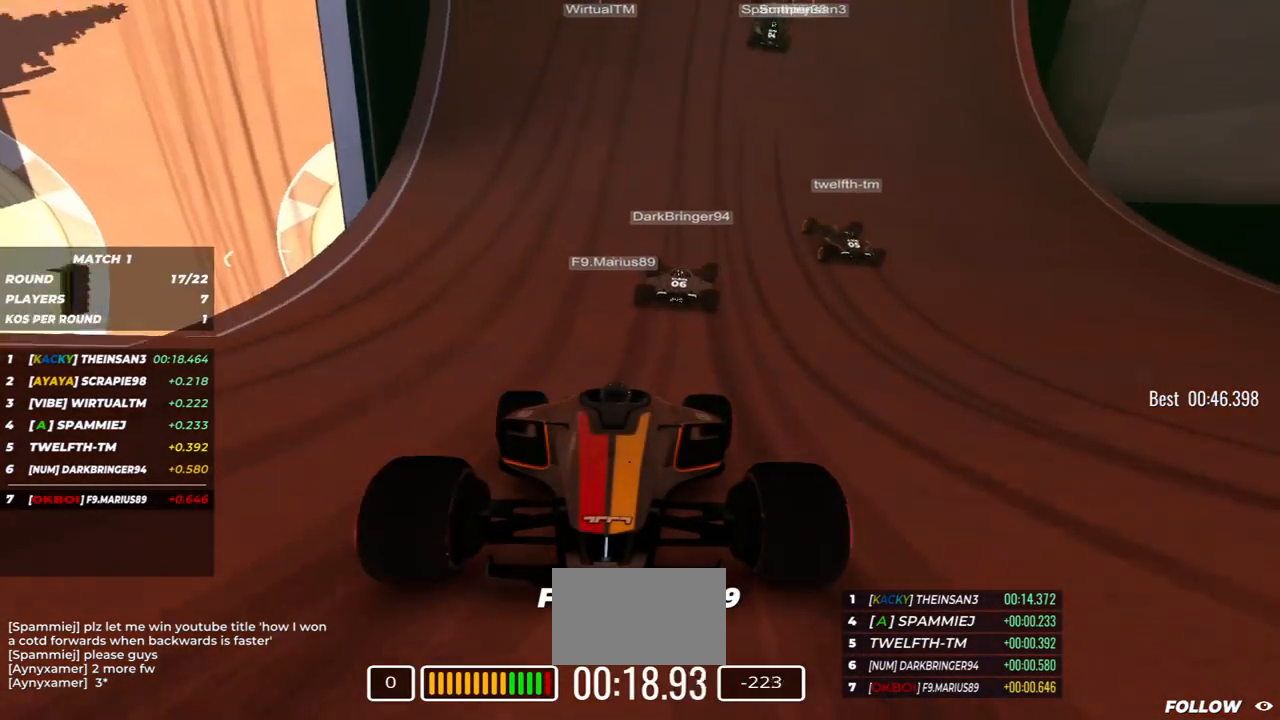
Gameplay with keyboard; each line is a JSON object with the keys held at the frame after it. "events" lists presses ("down") and releases ("up") of "down", "left", "right" and "up" between this image and that frame as [ms after this image, input, new state], when the widget could be followed in between. No other keys are recorded. Mouse input is not recorded.
{"keys": ["down"], "events": [[217, "left", "down"], [483, "left", "up"]]}
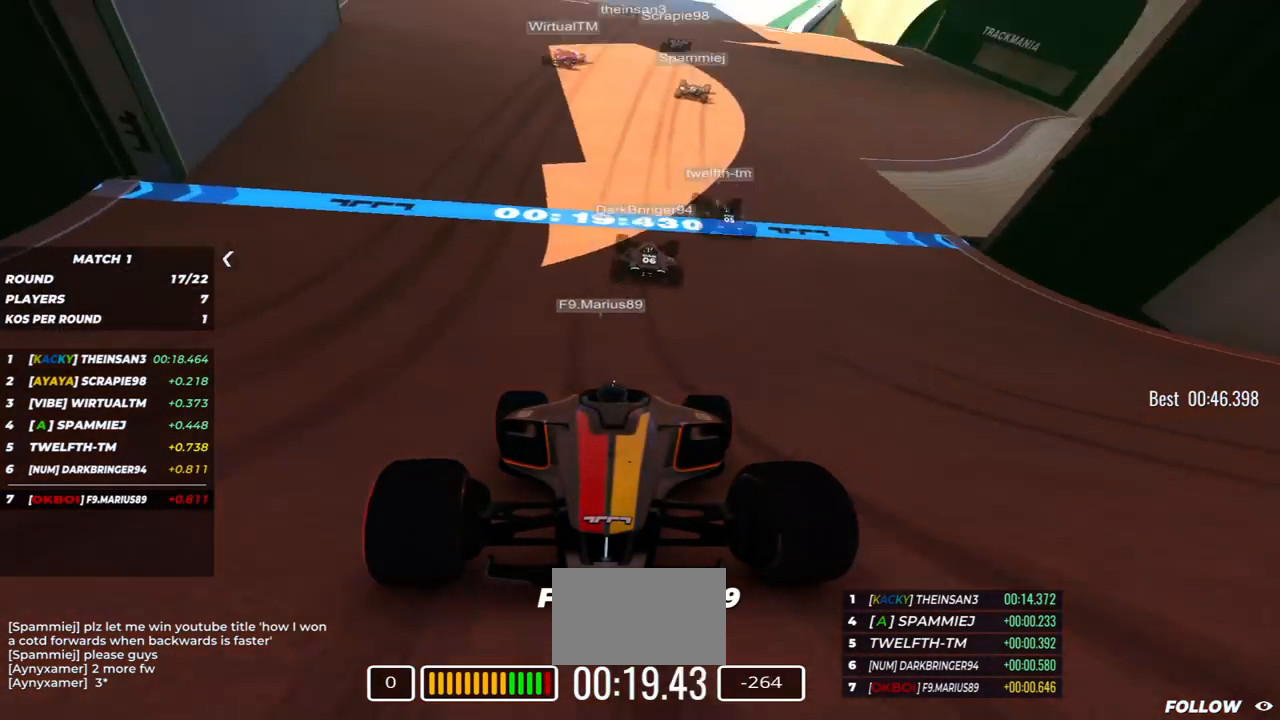
{"keys": ["down", "left"], "events": [[300, "left", "down"]]}
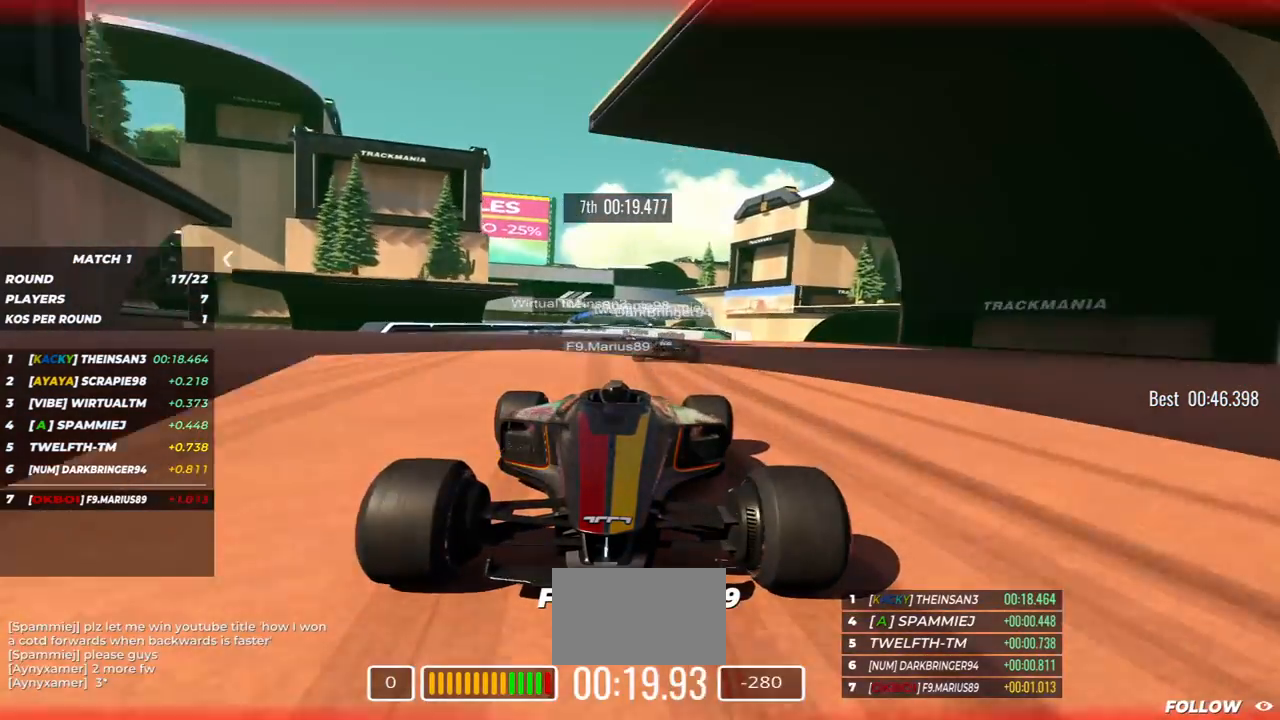
{"keys": ["down", "left"], "events": [[83, "left", "up"], [300, "left", "down"]]}
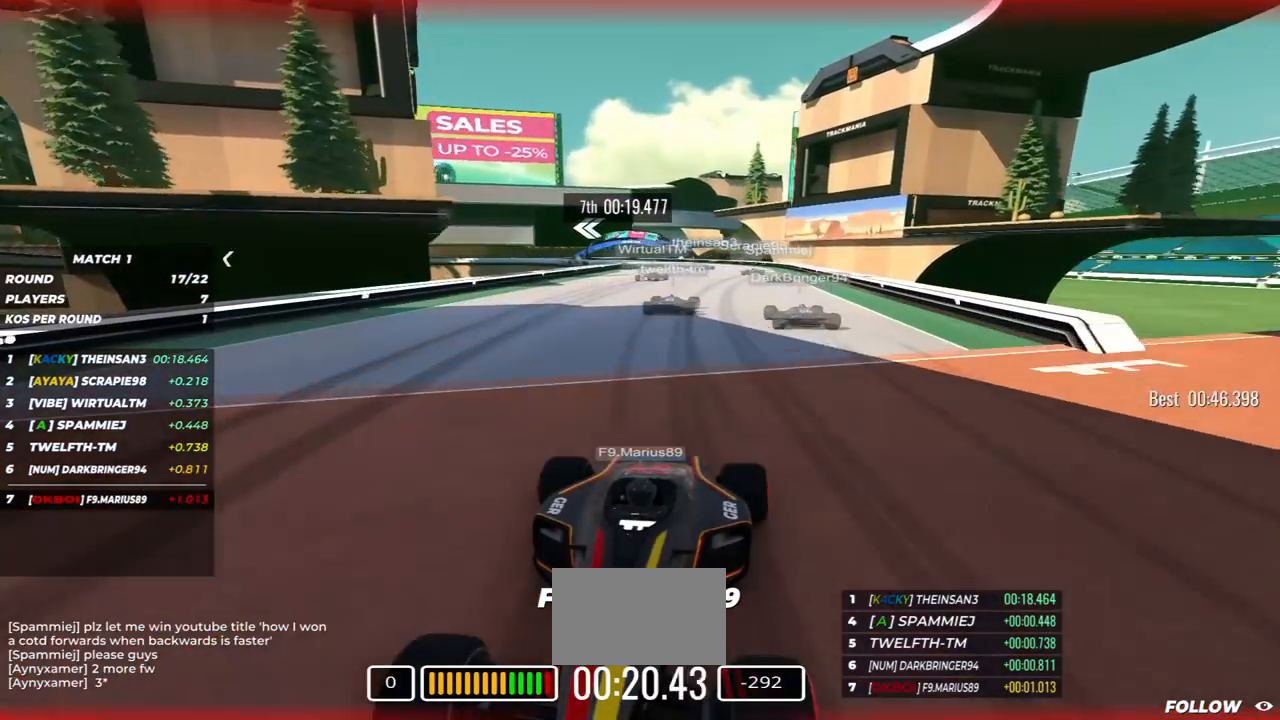
{"keys": ["down", "left"], "events": []}
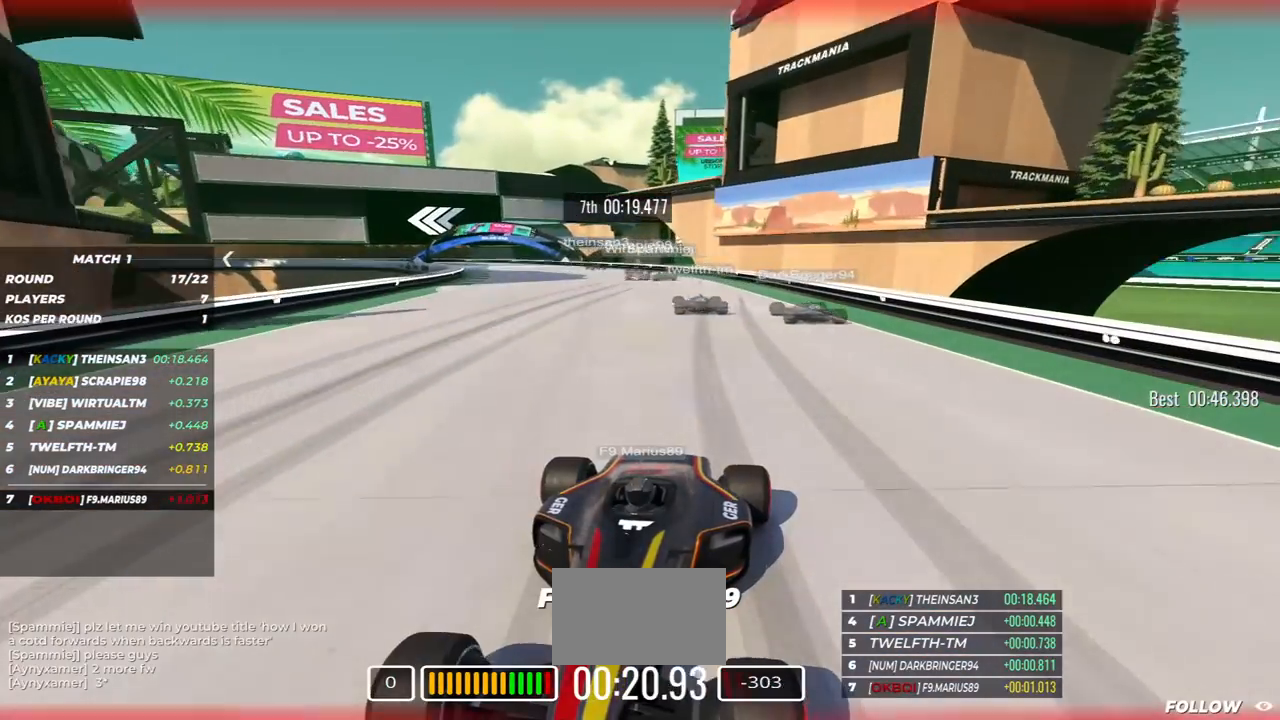
{"keys": ["down"], "events": [[17, "left", "up"], [150, "right", "down"], [467, "right", "up"]]}
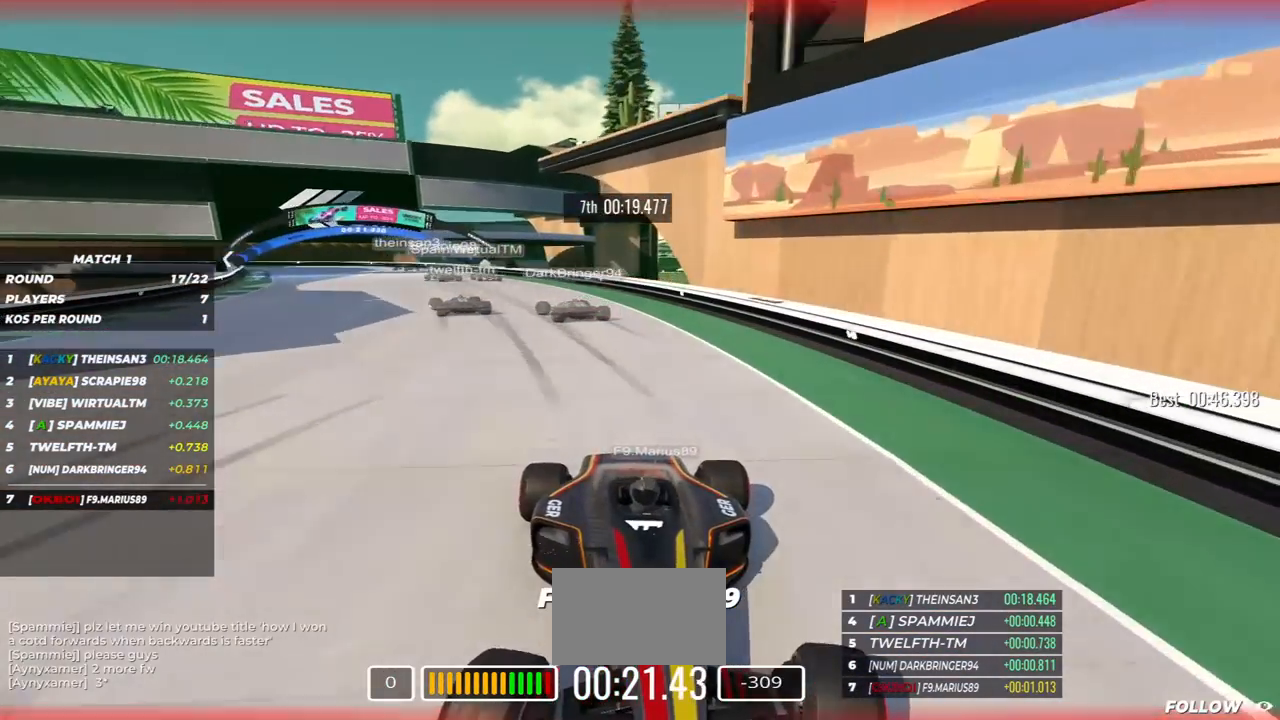
{"keys": ["down", "right"], "events": [[83, "right", "down"]]}
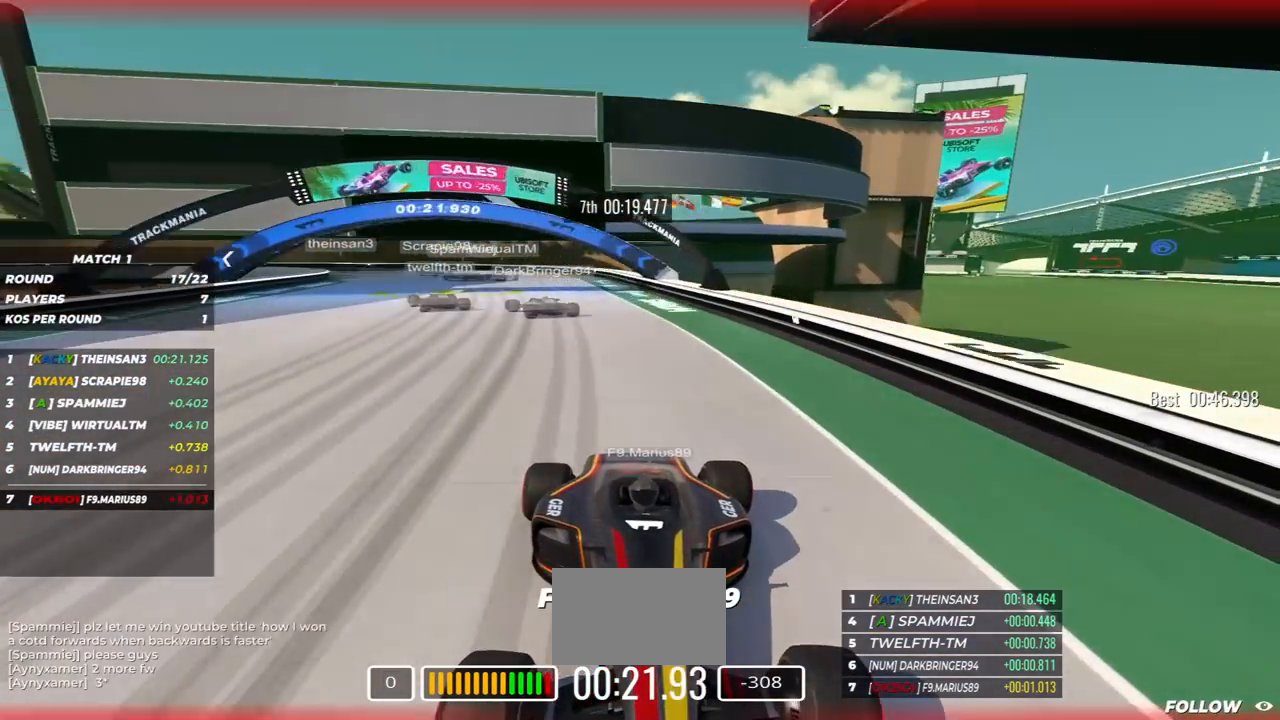
{"keys": ["down", "right"], "events": []}
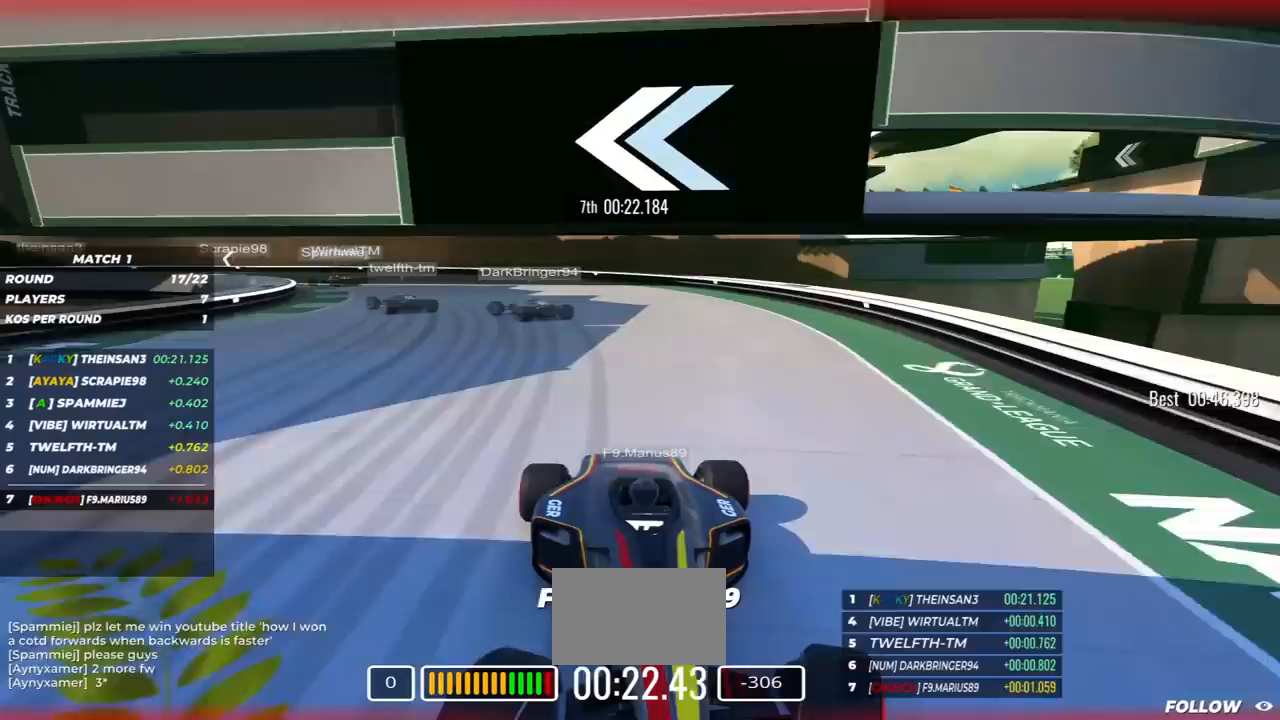
{"keys": ["down", "right"], "events": []}
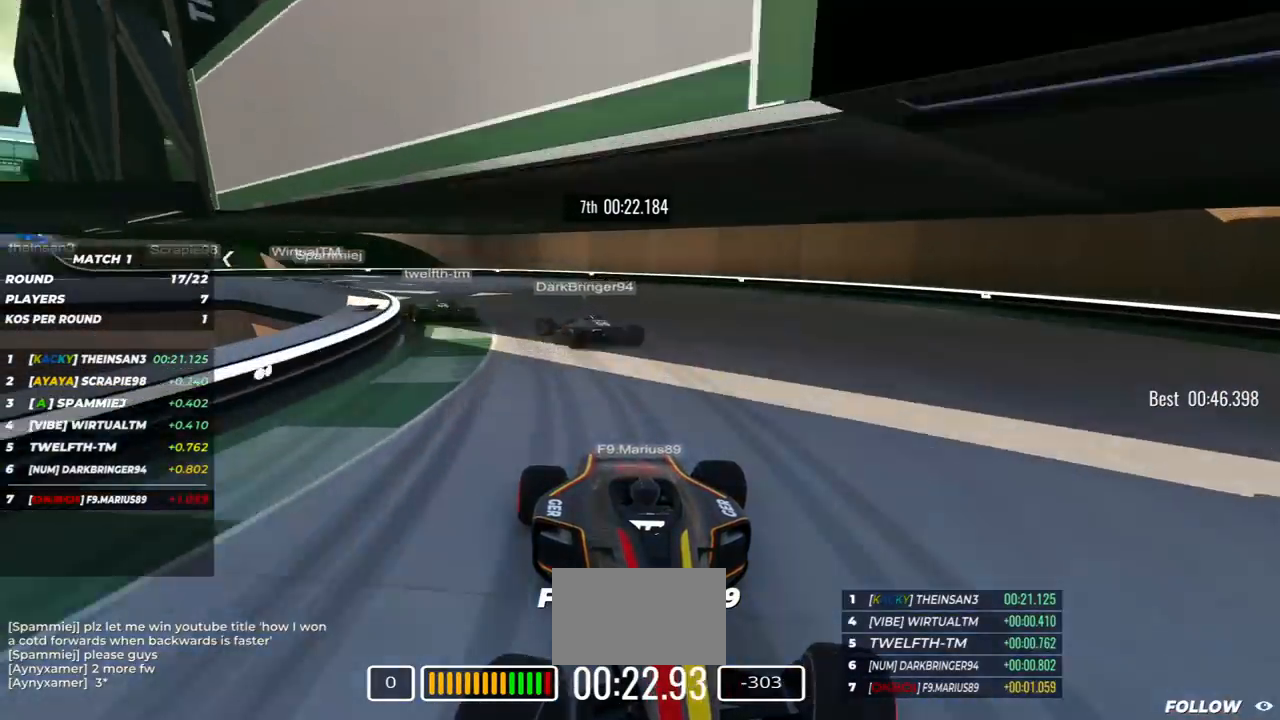
{"keys": ["down", "right"], "events": []}
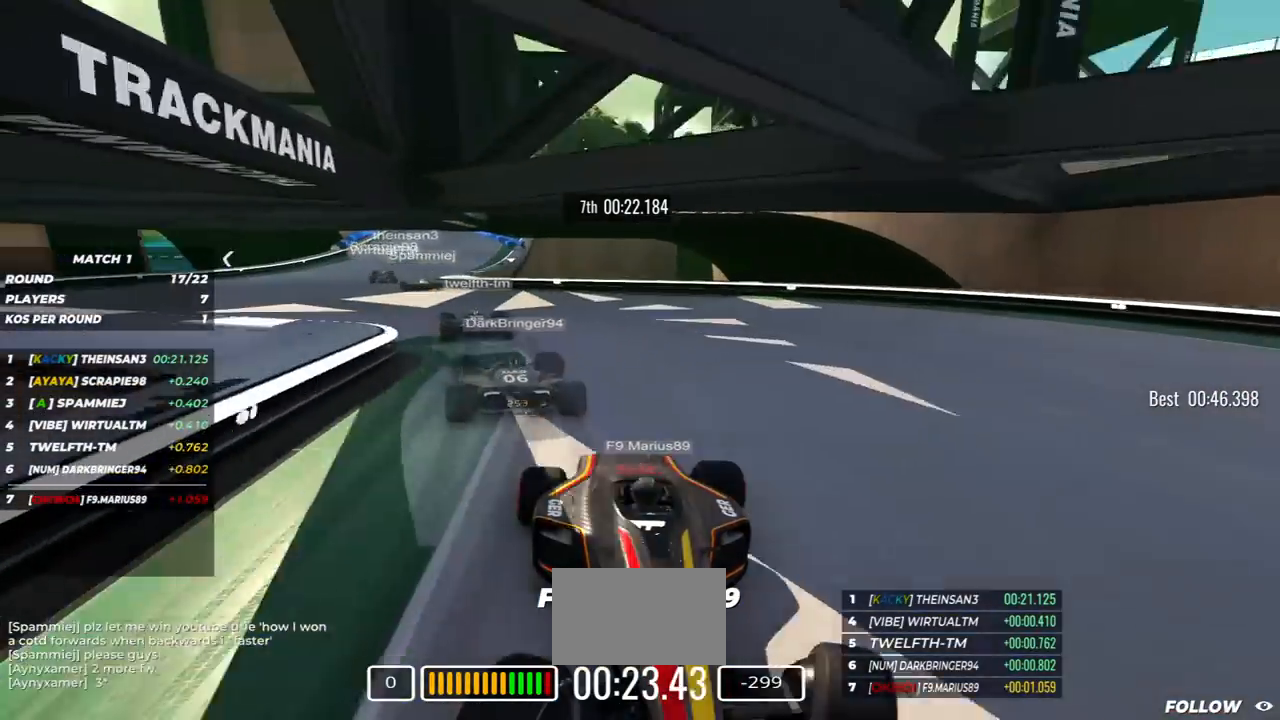
{"keys": ["down", "left"], "events": [[250, "right", "up"], [317, "left", "down"]]}
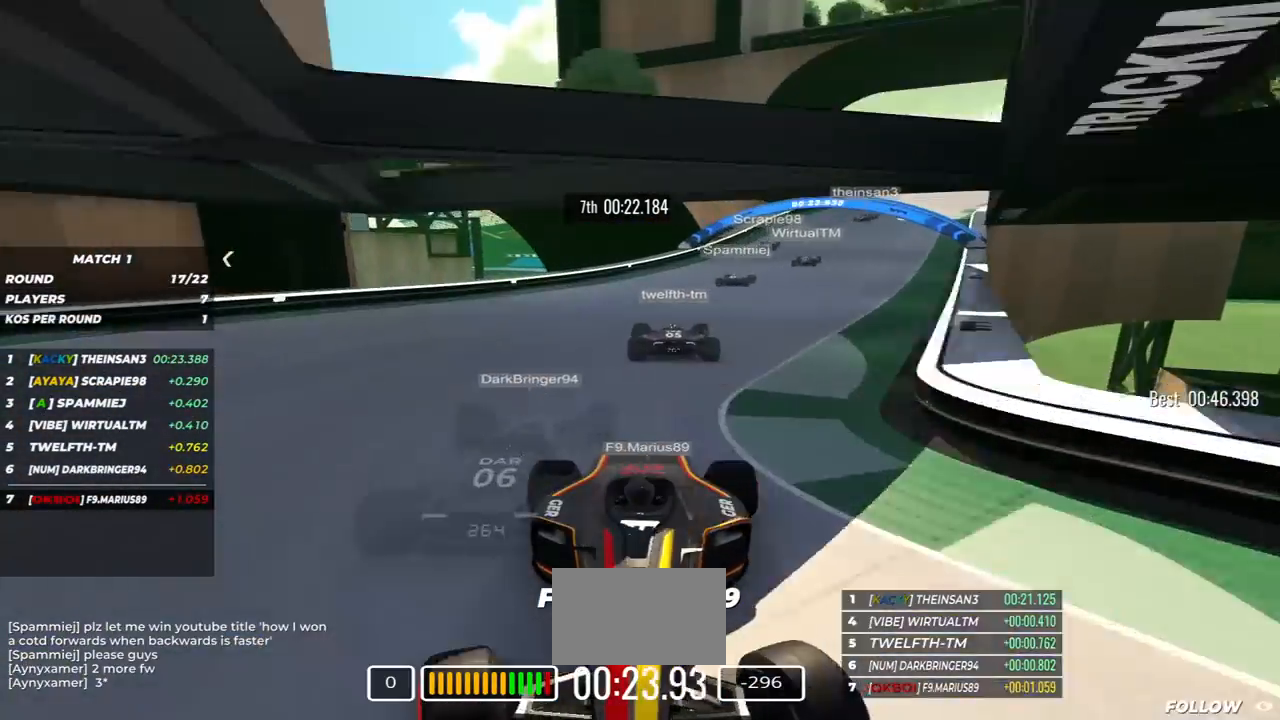
{"keys": ["down", "left"], "events": []}
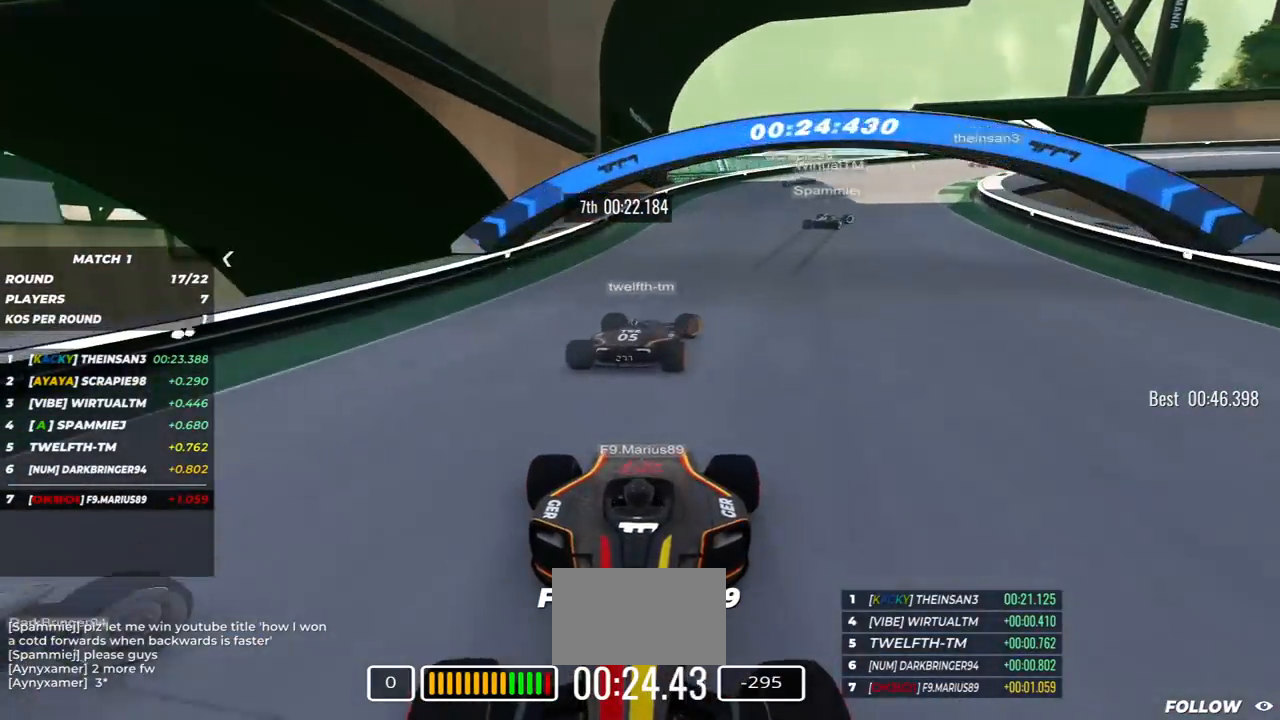
{"keys": ["down", "left"], "events": []}
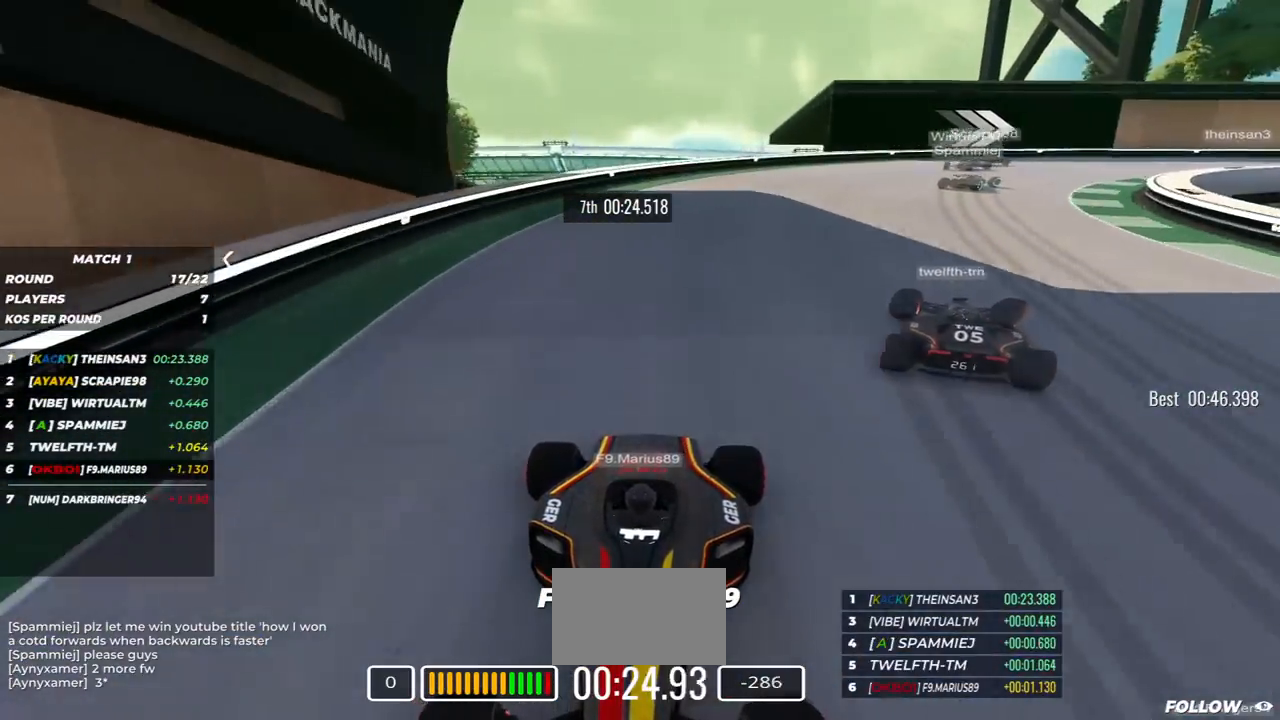
{"keys": ["down", "left"], "events": []}
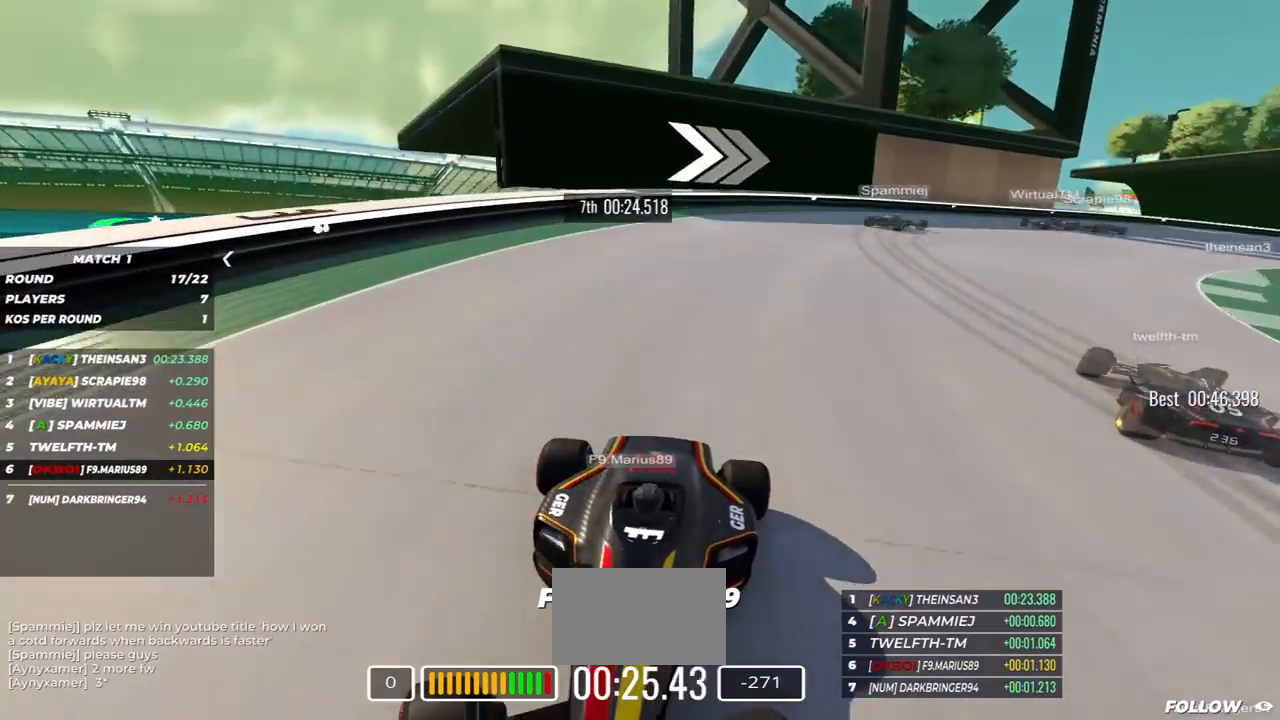
{"keys": ["down", "left"], "events": []}
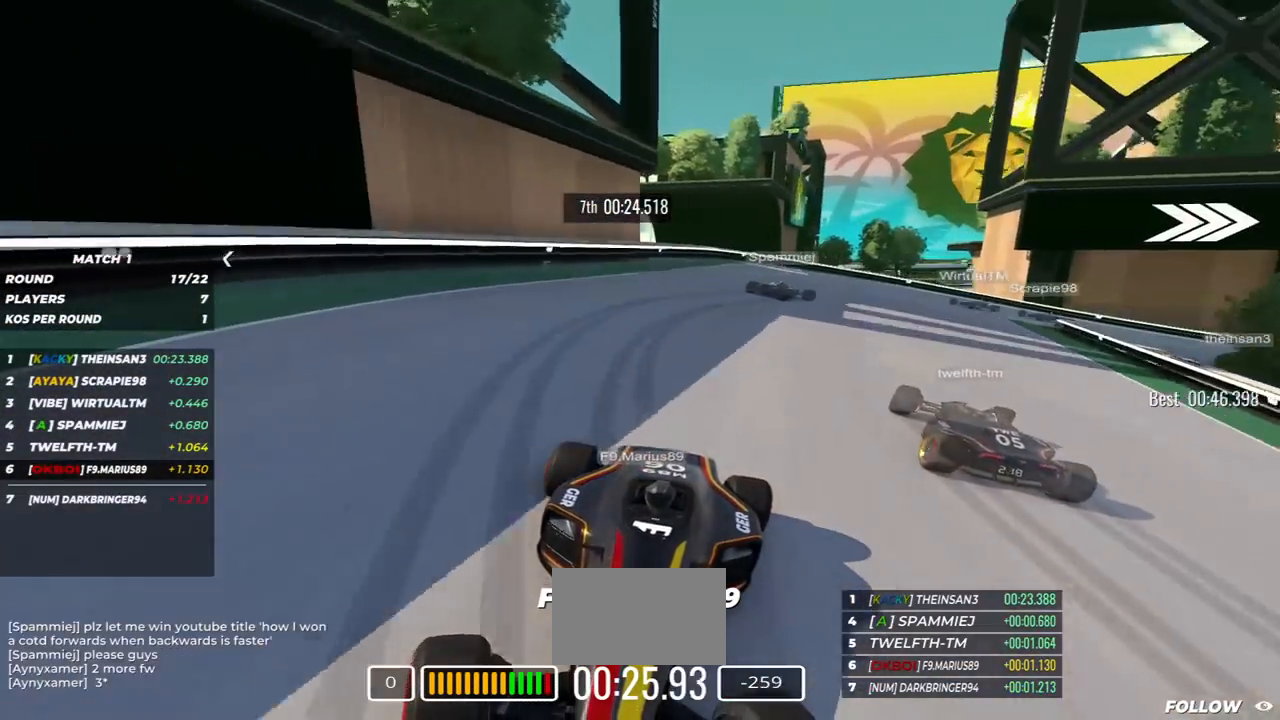
{"keys": ["down", "left"], "events": []}
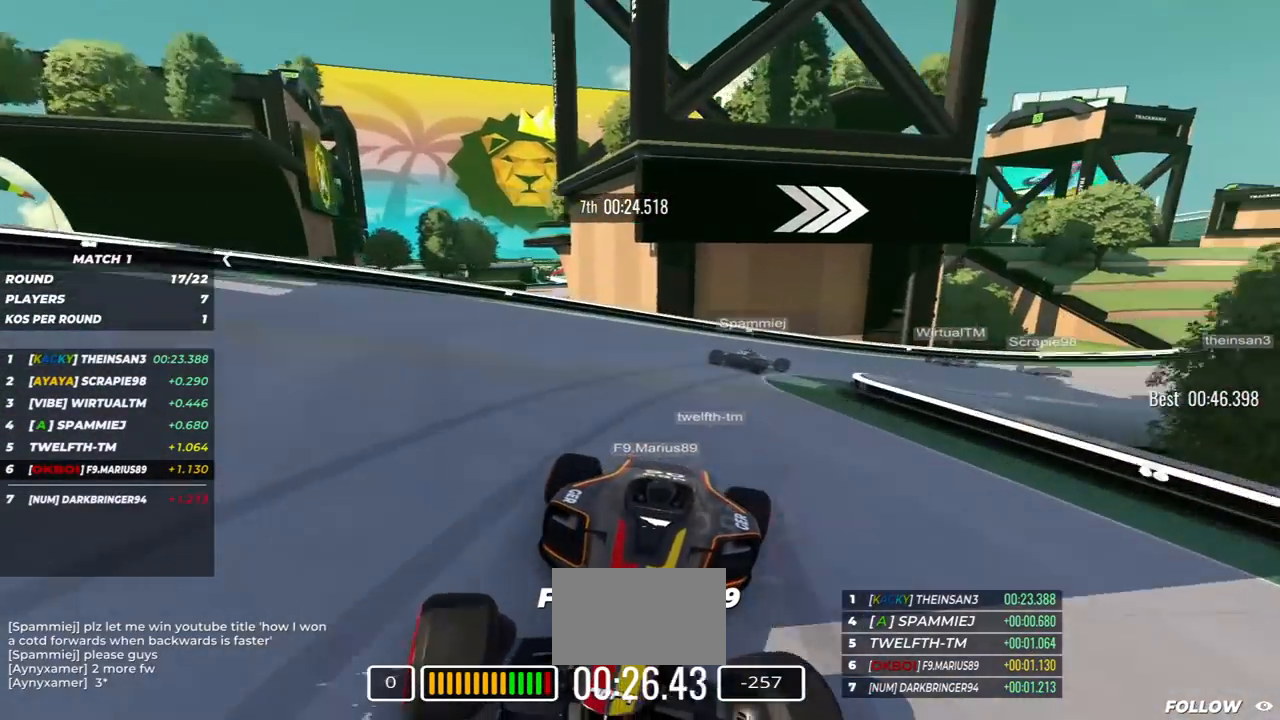
{"keys": ["down", "left"], "events": []}
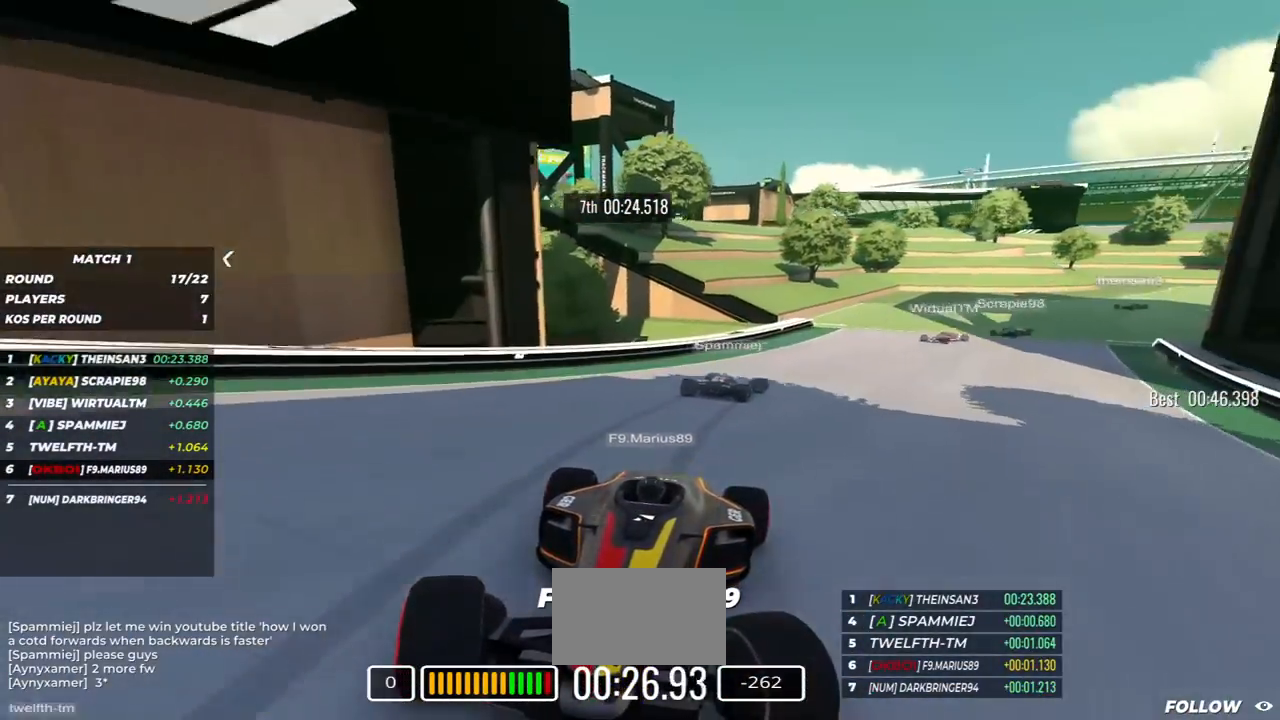
{"keys": ["down", "left"], "events": []}
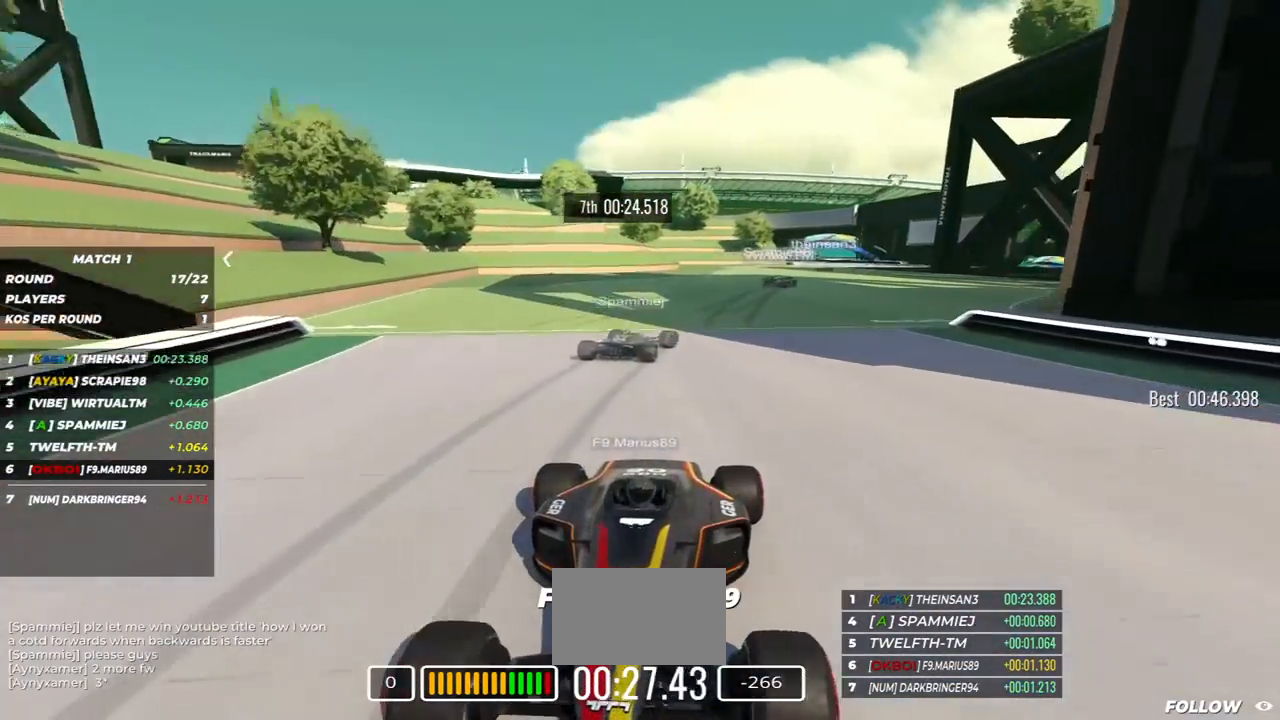
{"keys": ["down"], "events": [[317, "left", "up"]]}
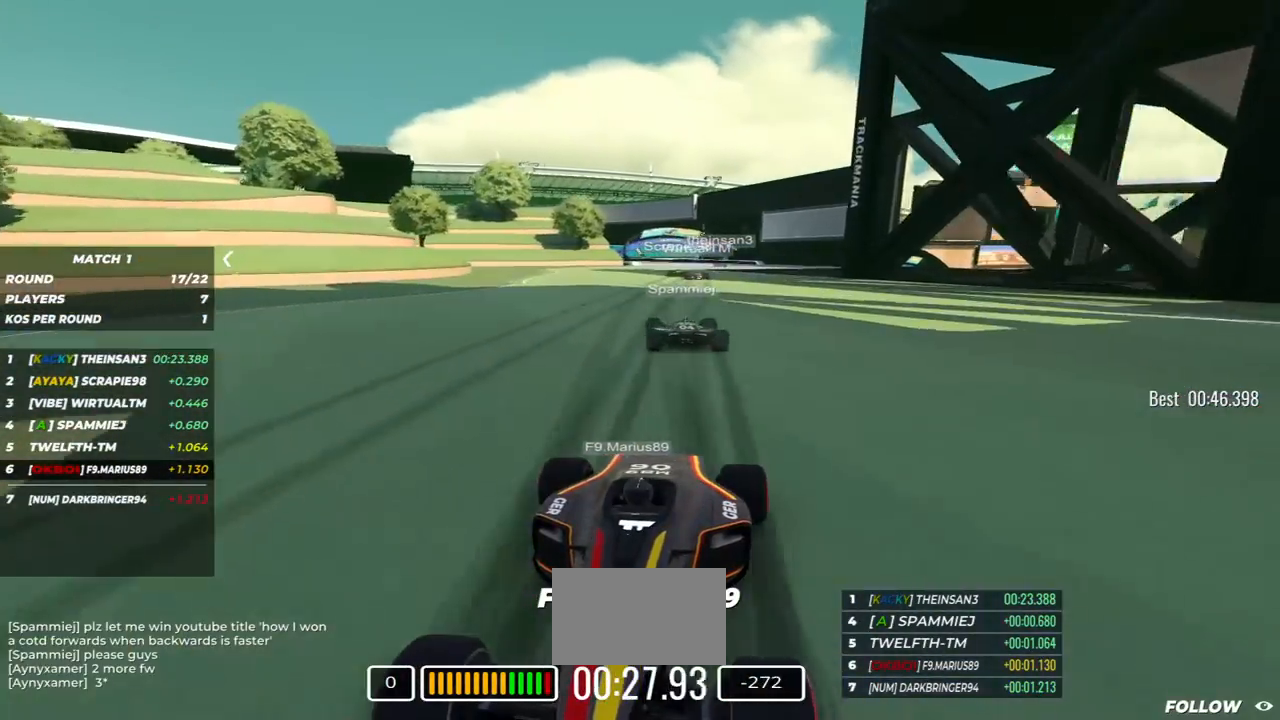
{"keys": ["down"], "events": []}
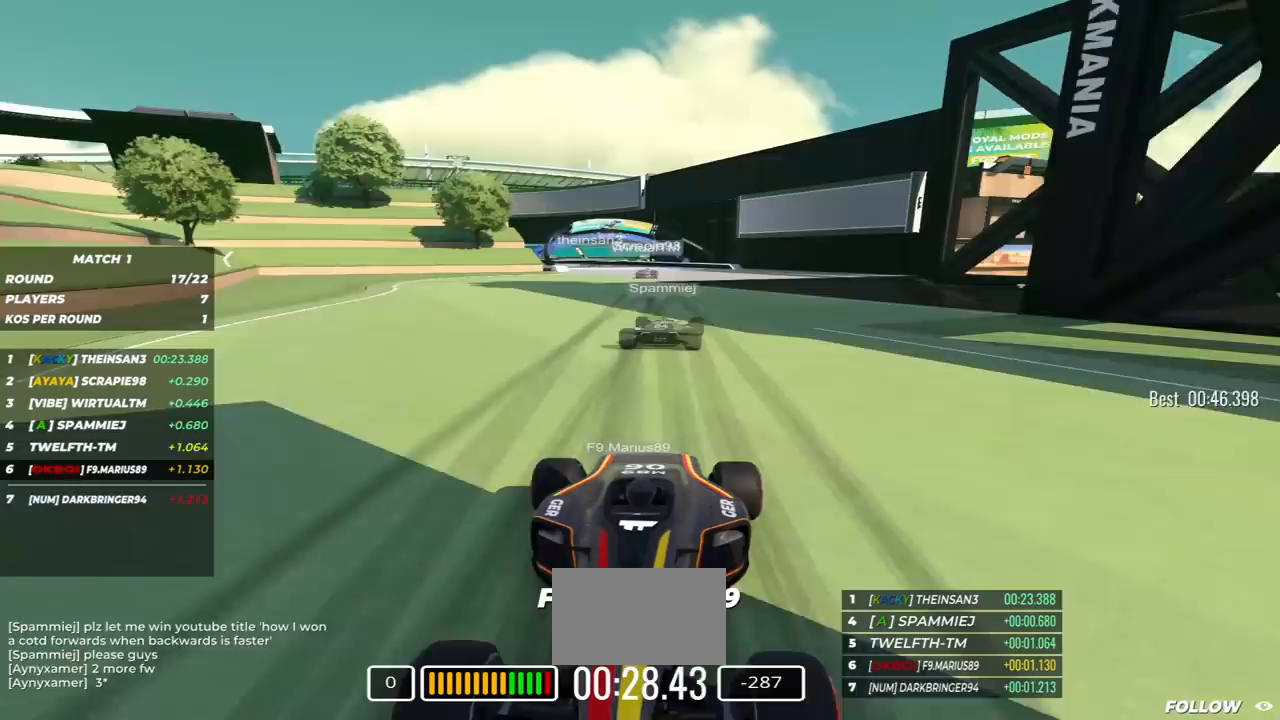
{"keys": ["down"], "events": [[67, "right", "down"], [133, "right", "up"]]}
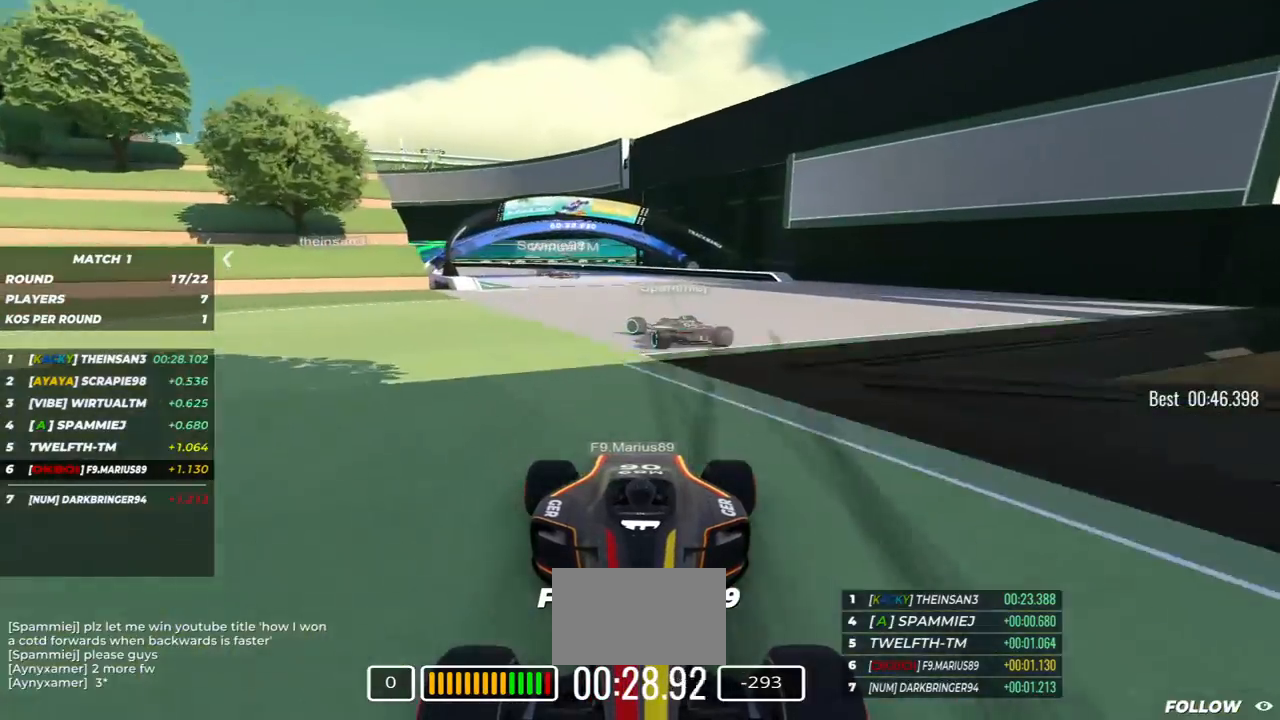
{"keys": ["down", "right"], "events": [[217, "right", "down"]]}
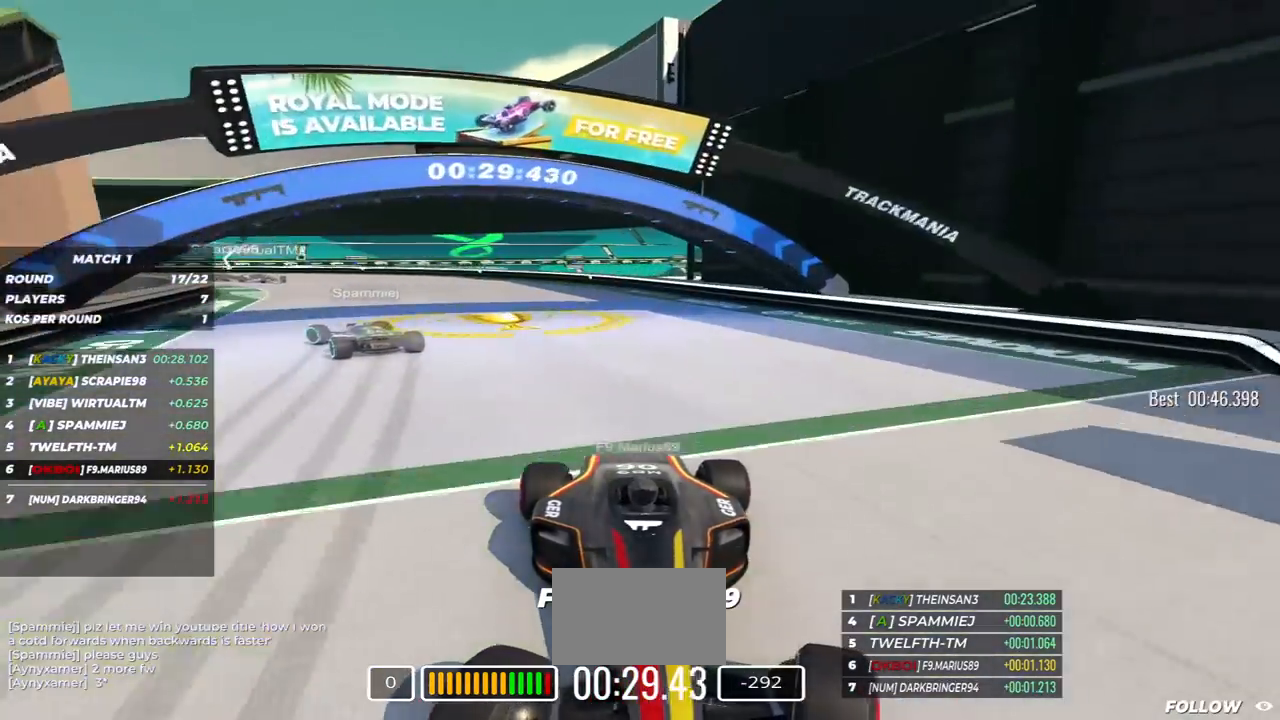
{"keys": ["down", "right"], "events": []}
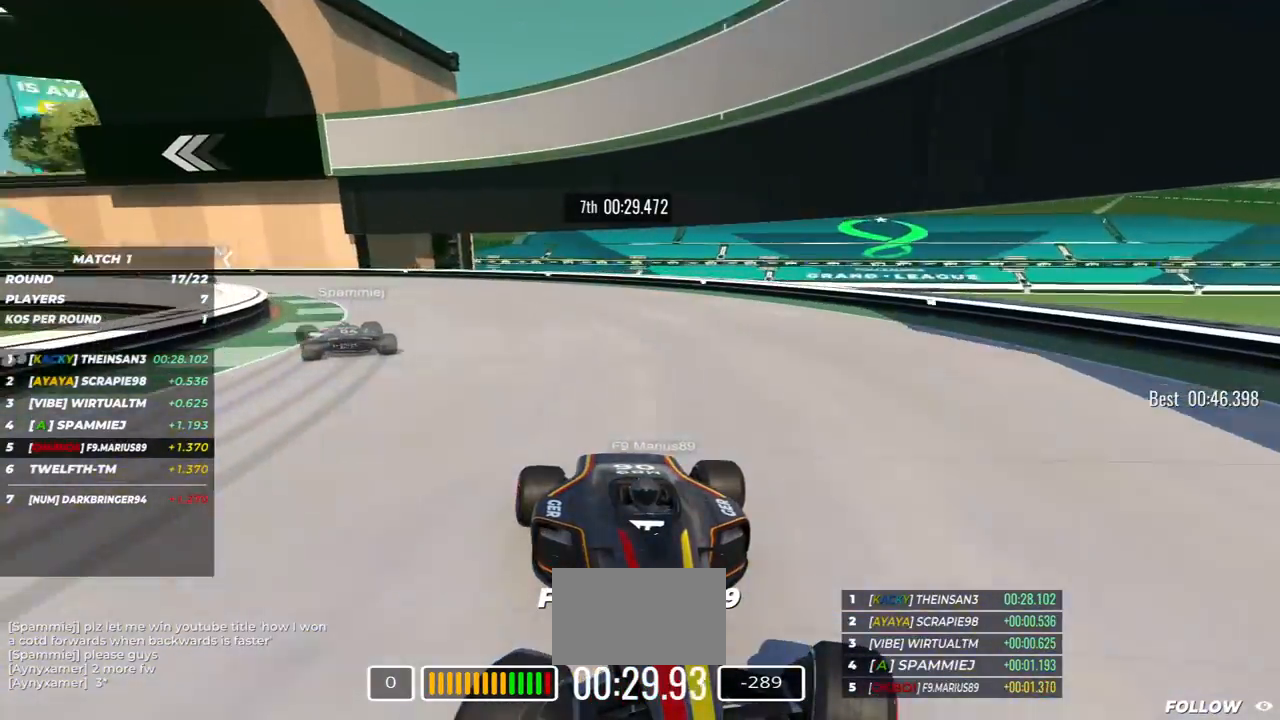
{"keys": ["down", "right"], "events": []}
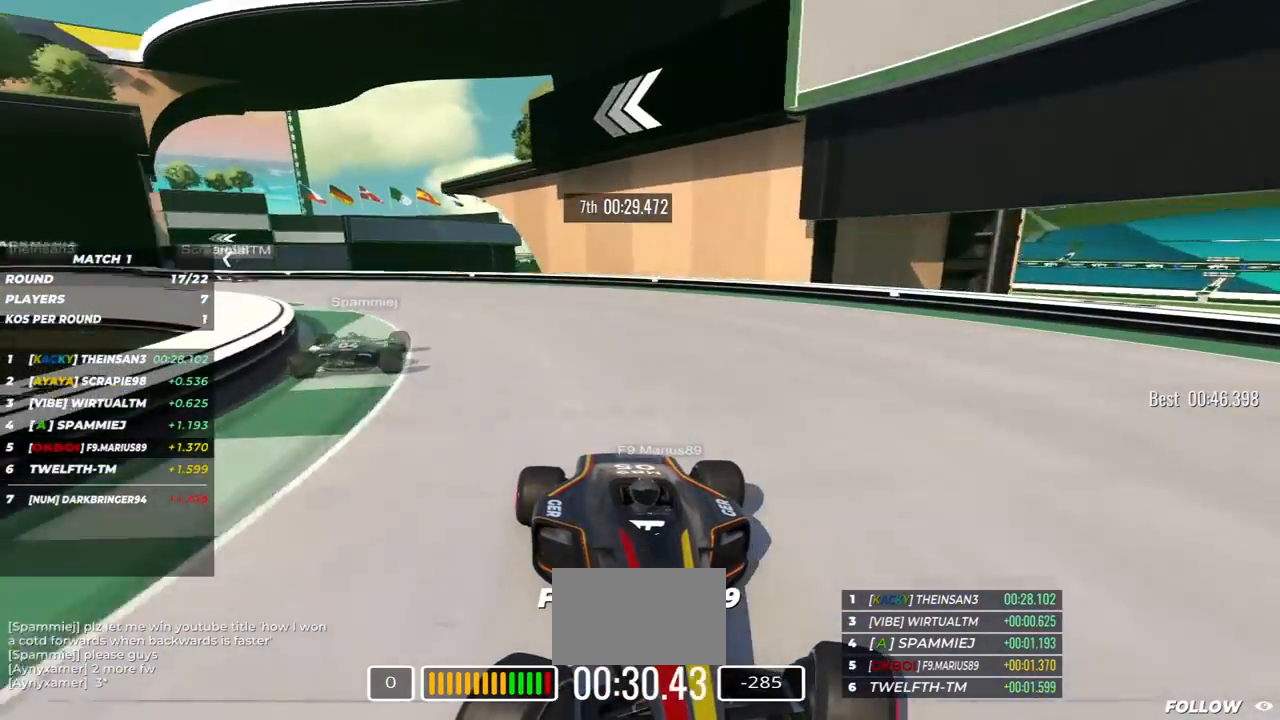
{"keys": ["down", "right"], "events": []}
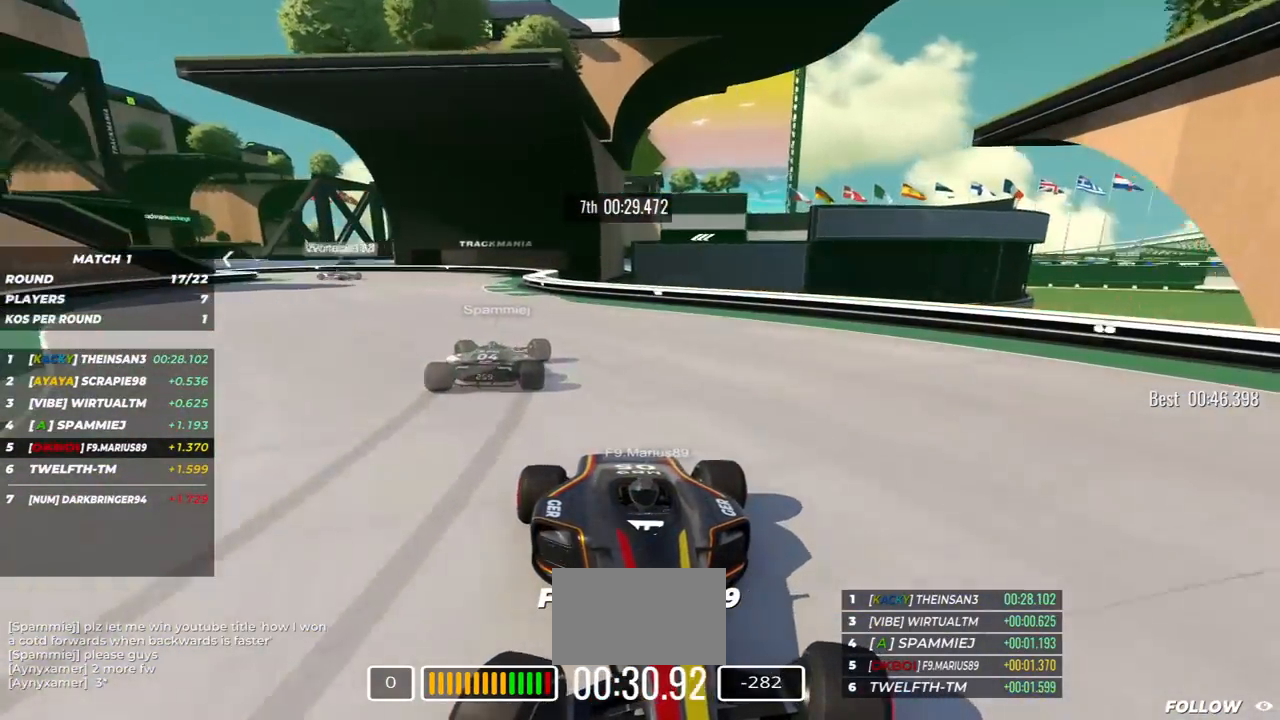
{"keys": ["down", "right"], "events": []}
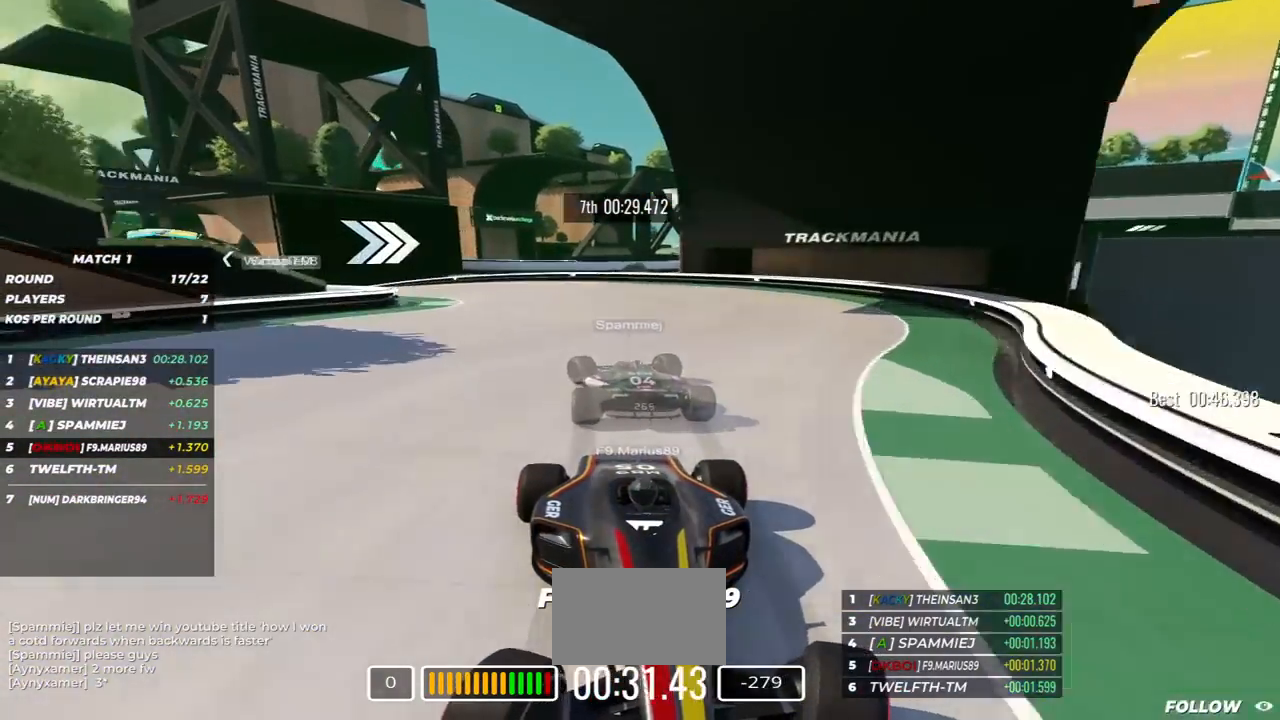
{"keys": ["down", "right"], "events": []}
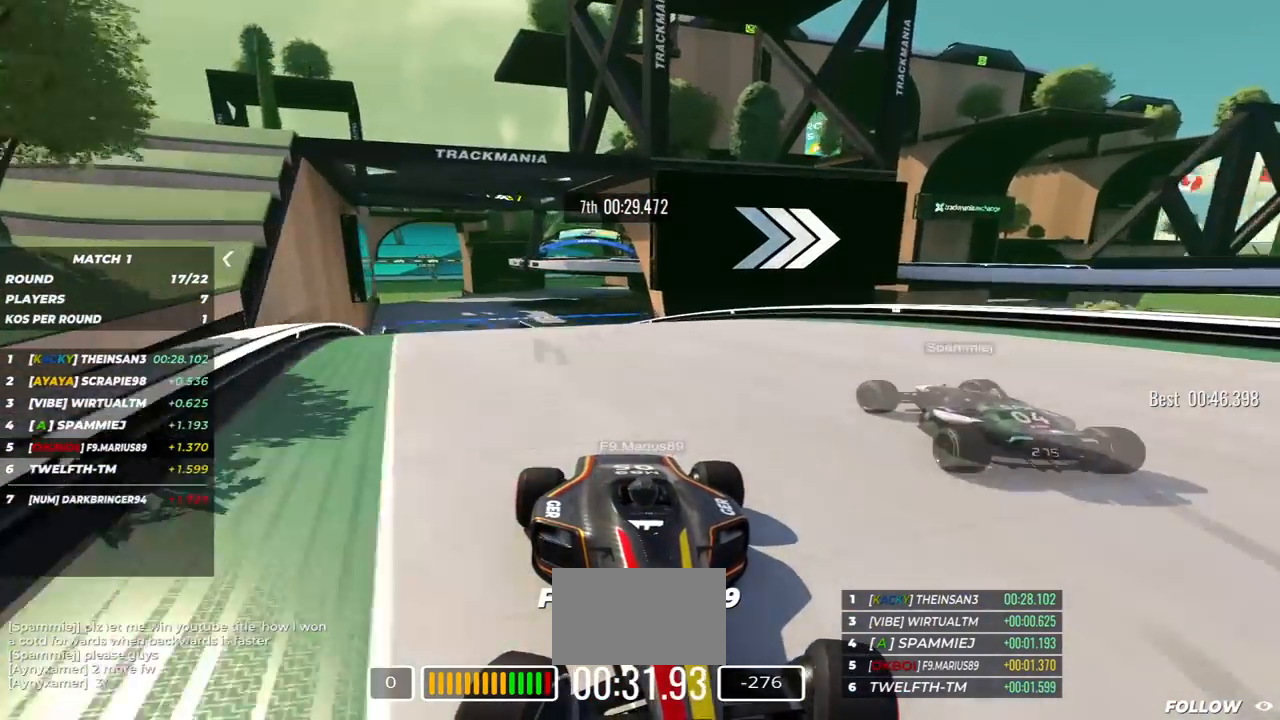
{"keys": ["down", "right"], "events": [[33, "right", "up"], [150, "right", "down"]]}
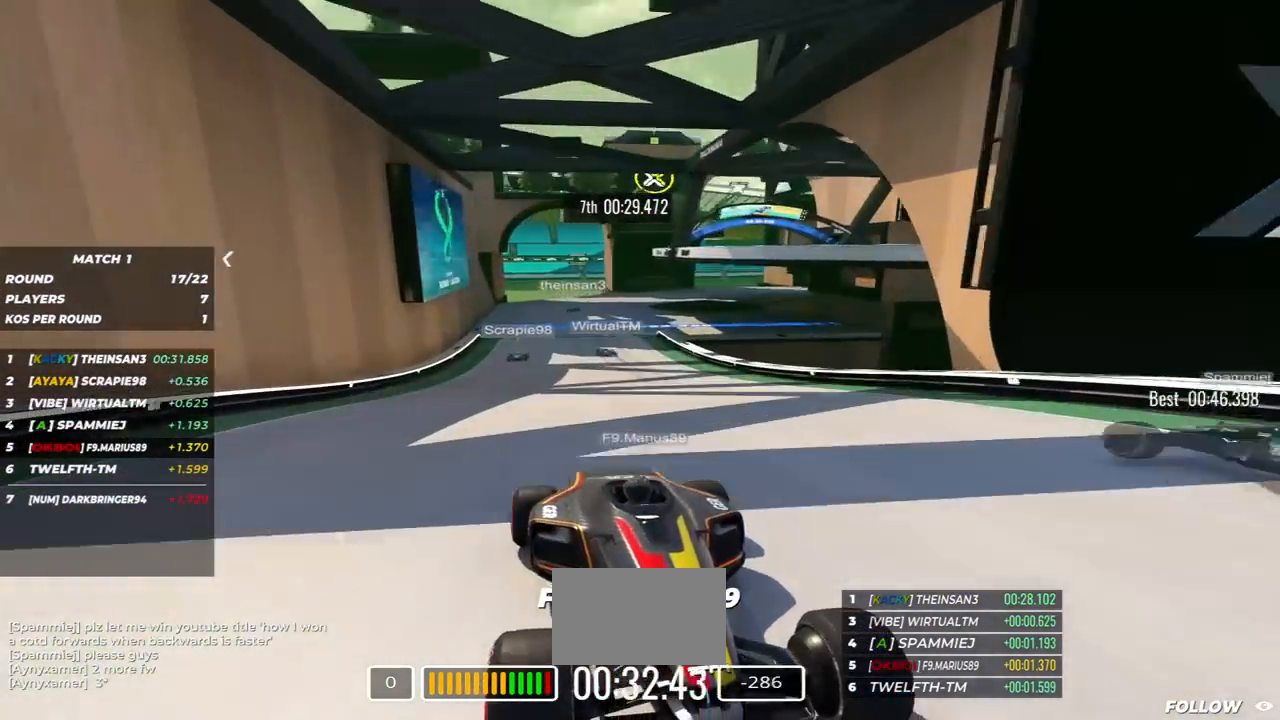
{"keys": ["down", "right"]}
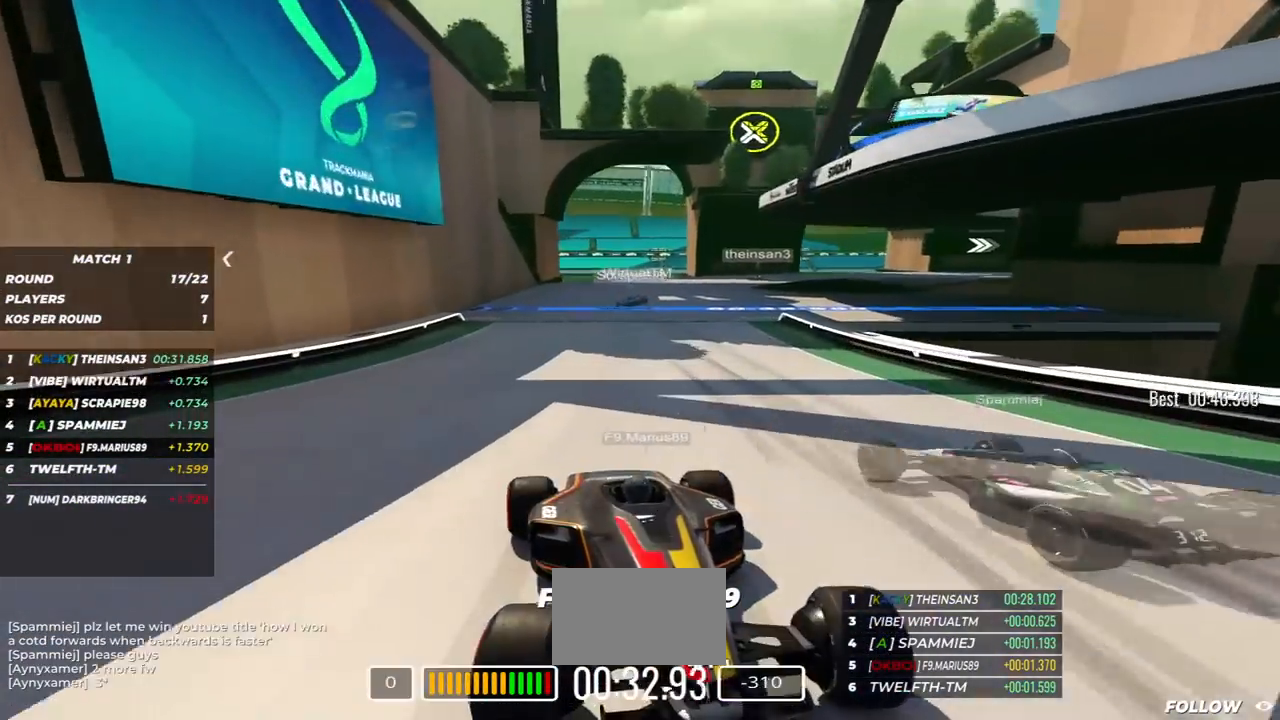
{"keys": ["down", "left"], "events": [[283, "right", "up"], [367, "left", "down"]]}